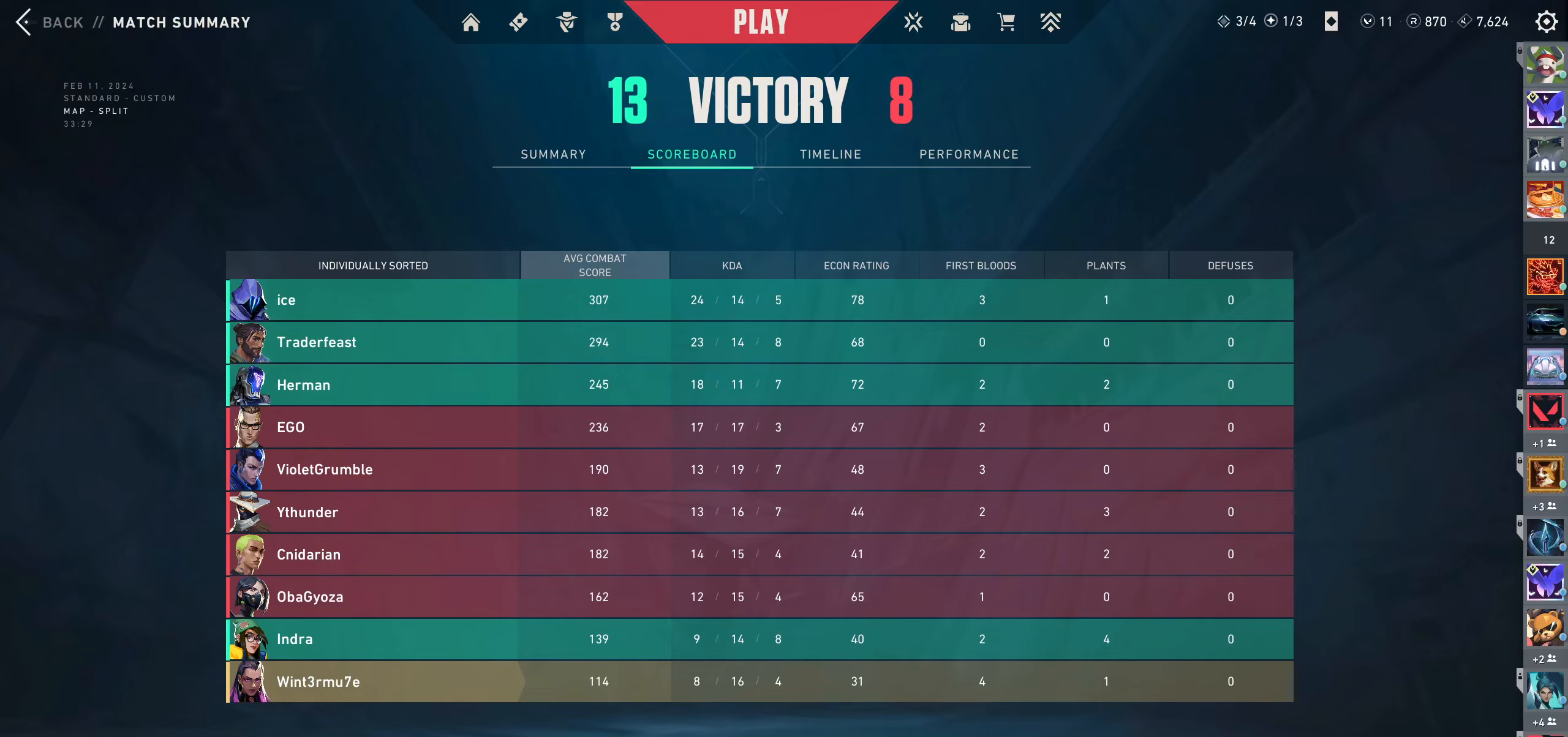
Gameplay with keyboard and mouse; each line is a JSON object with the keys and mouse buttons held at the frame after it. "events" lists presses ("down") and releases ("up") of "a", "ctrl", "d", "e", "q", "s", "shift", "space", "w", "mouse_left", "mouse_wheel", "mouse_right", "mouse_mb4" and "mouse_mb5" between this image and that frame as [ms after this image, input, new state], when the widget could be followed in between. "mouse_left", "mouse_wheel", "mouse_right", "mouse_mb4", "mouse_mb5" = the "left", "wheel", "right", "mb4", "mb5" buttons of the "mouse" list. No other keys are recorded. "wheel" means that the mouse wheel is clicked or scrolled. Not read: mouse_move.
{"keys": [], "mouse": ["wheel"], "events": [[317, "mouse_wheel", "down"]]}
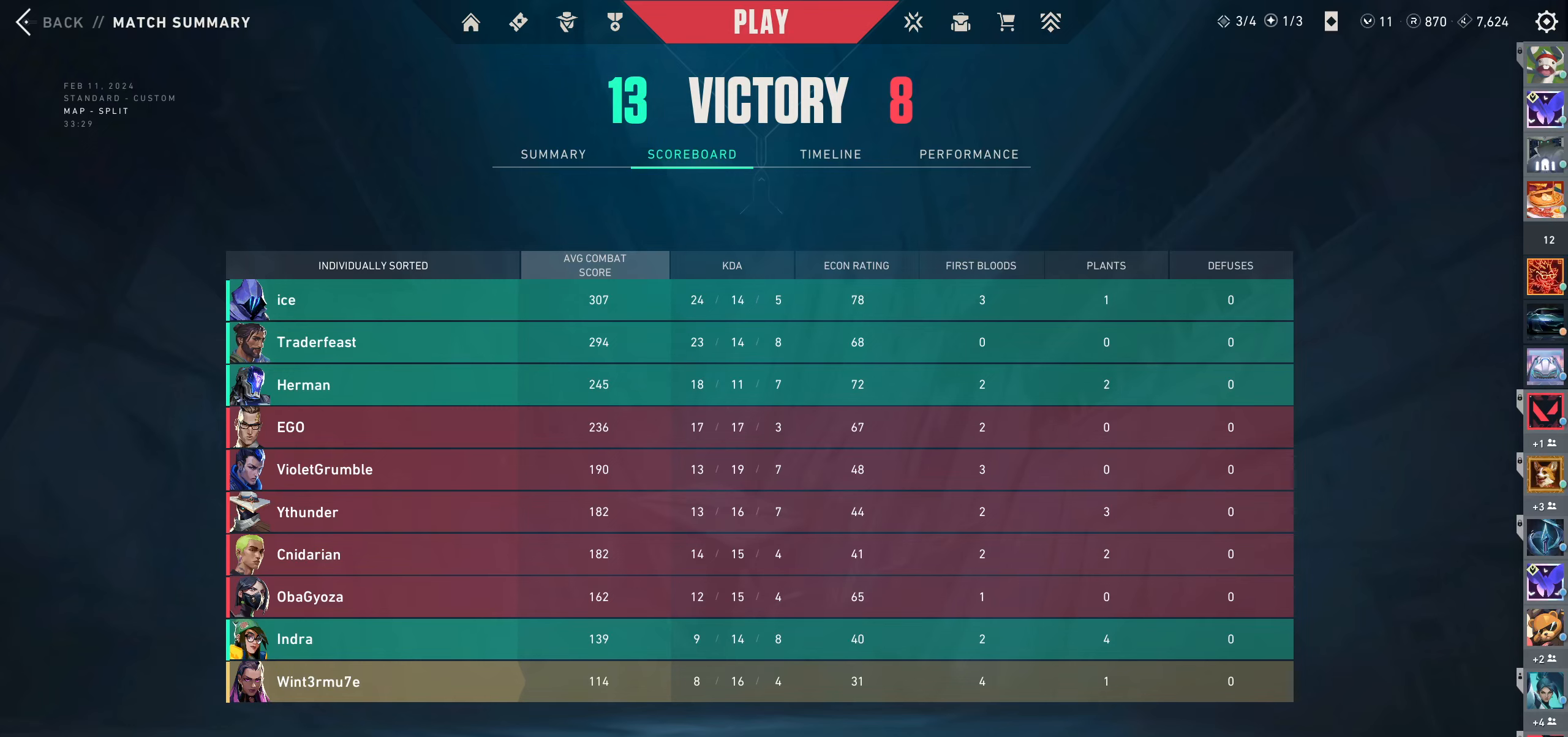
{"keys": [], "mouse": ["wheel"], "events": [[84, "mouse_wheel", "up"], [467, "mouse_wheel", "down"]]}
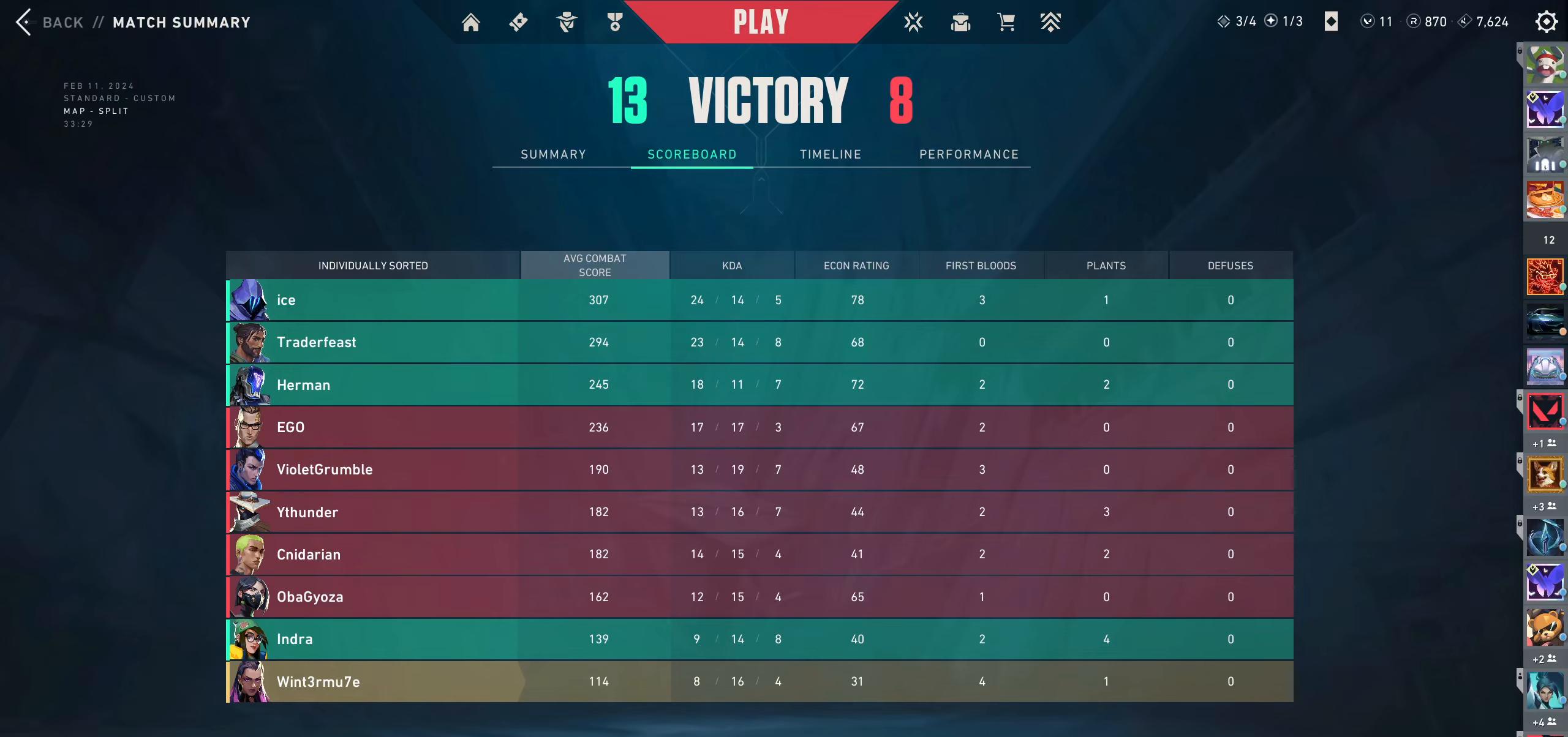
{"keys": [], "mouse": ["wheel"], "events": [[84, "mouse_wheel", "up"], [100, "mouse_wheel", "down"], [217, "mouse_wheel", "up"], [317, "mouse_wheel", "down"]]}
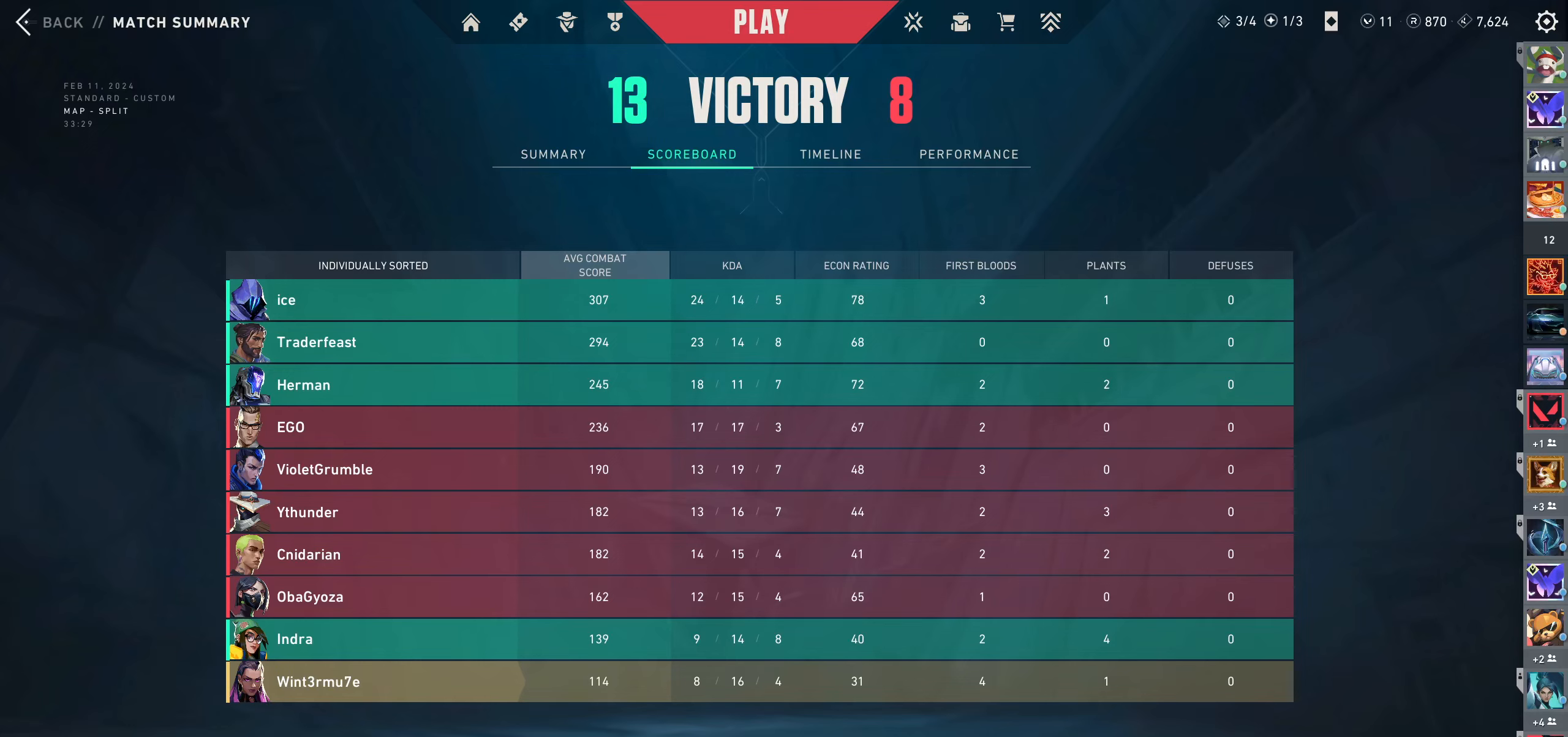
{"keys": [], "mouse": ["wheel"], "events": [[34, "mouse_wheel", "up"], [384, "mouse_wheel", "down"]]}
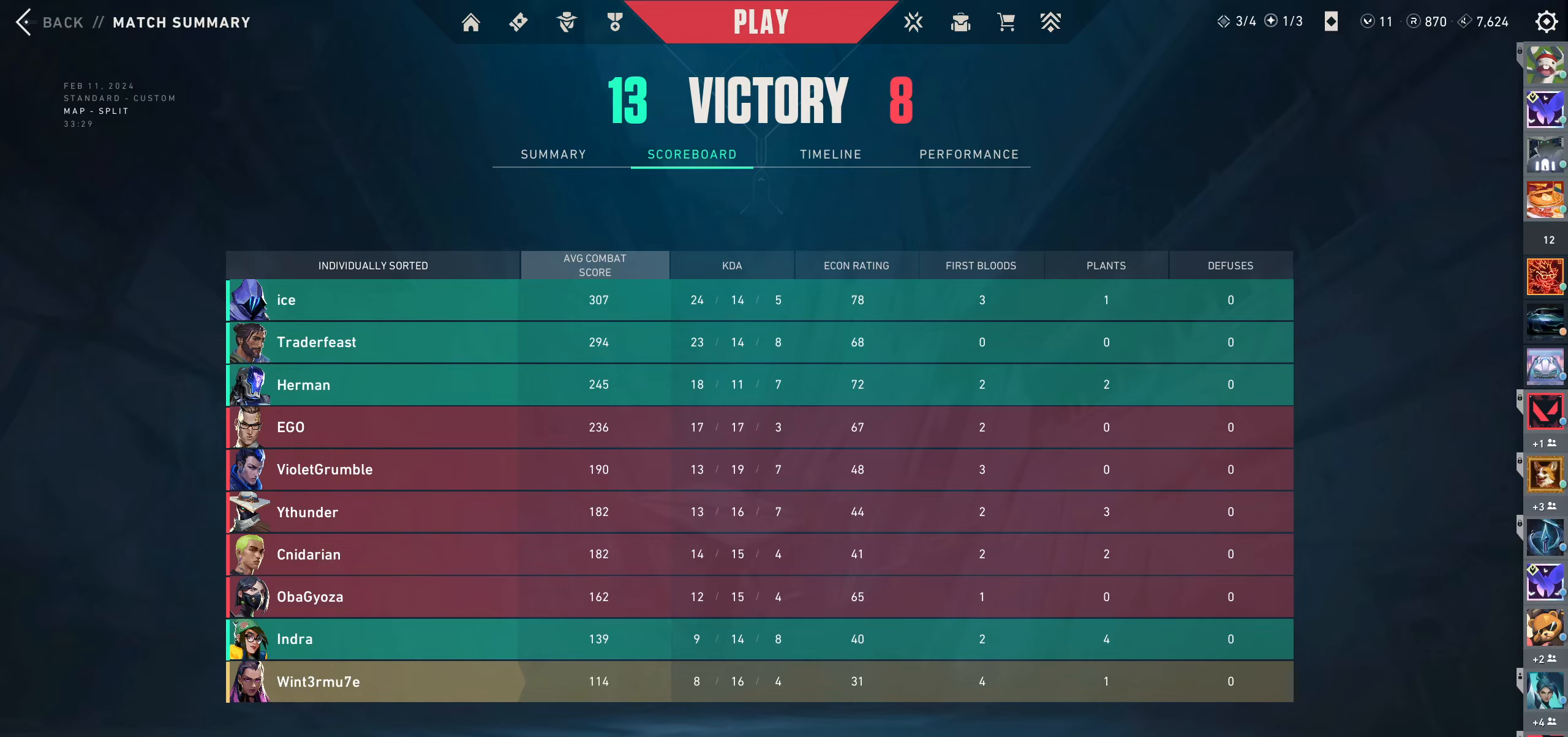
{"keys": [], "mouse": [], "events": [[216, "mouse_wheel", "up"]]}
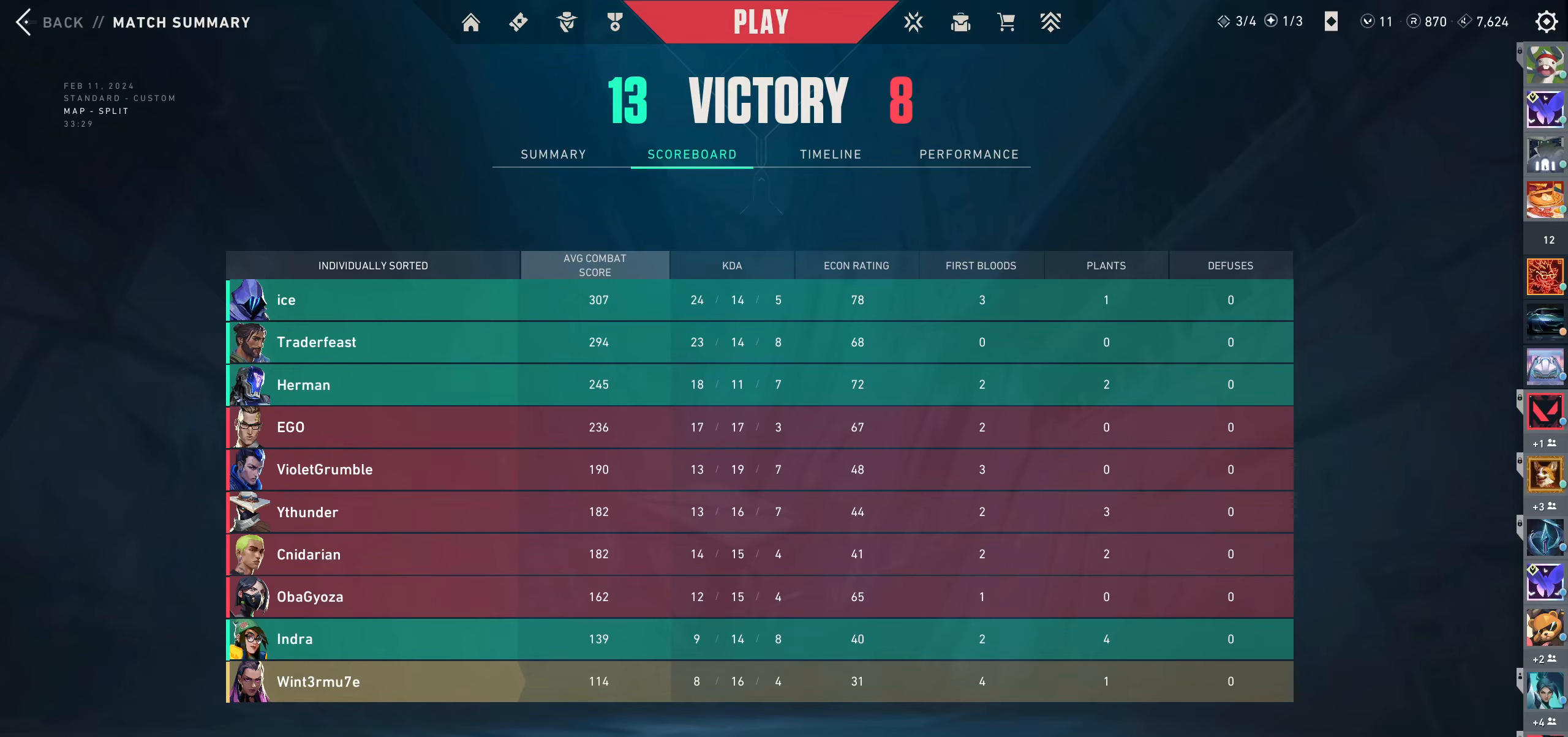
{"keys": [], "mouse": [], "events": [[266, "mouse_wheel", "down"], [400, "mouse_wheel", "up"]]}
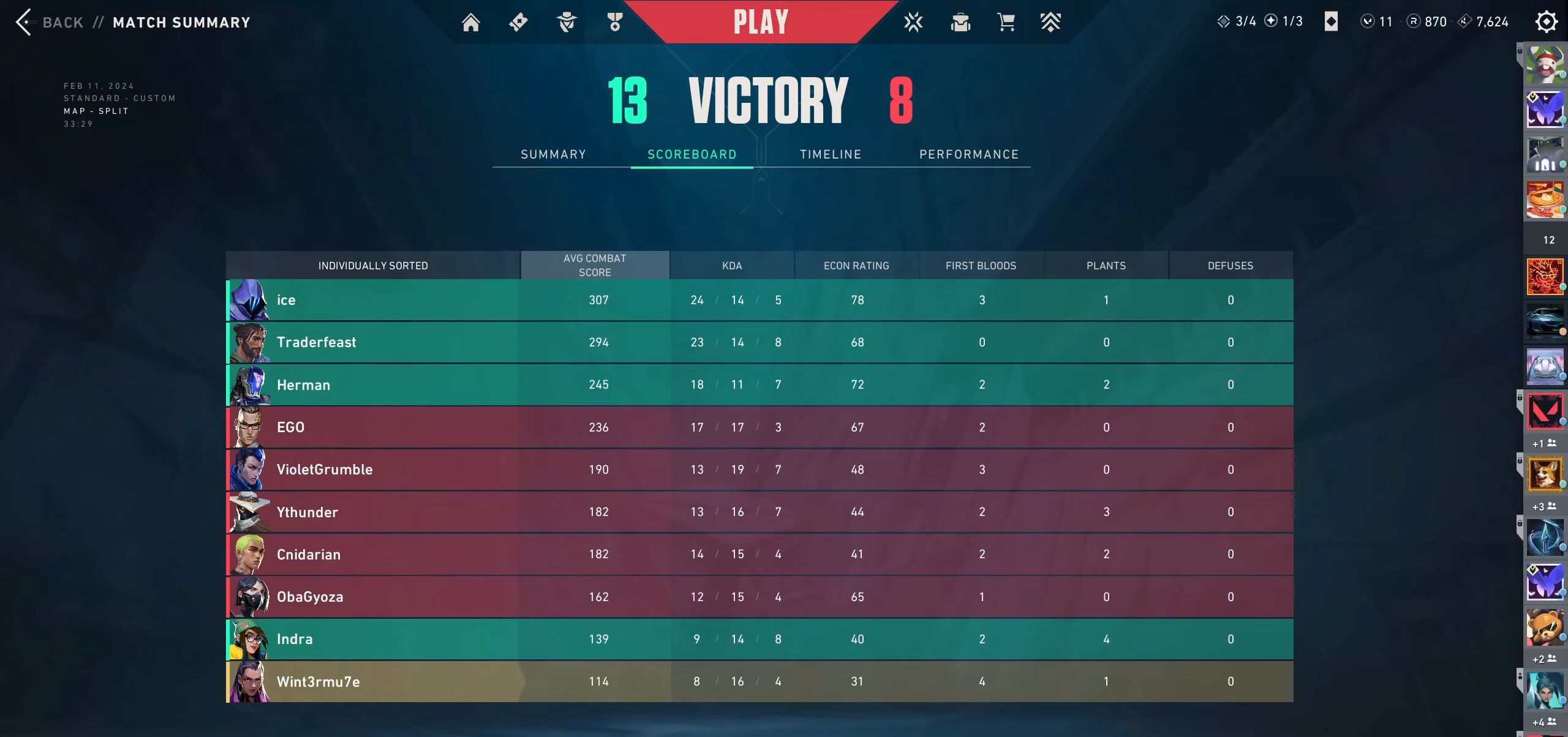
{"keys": [], "mouse": ["wheel"], "events": [[183, "mouse_wheel", "down"], [300, "mouse_wheel", "up"], [400, "mouse_wheel", "down"]]}
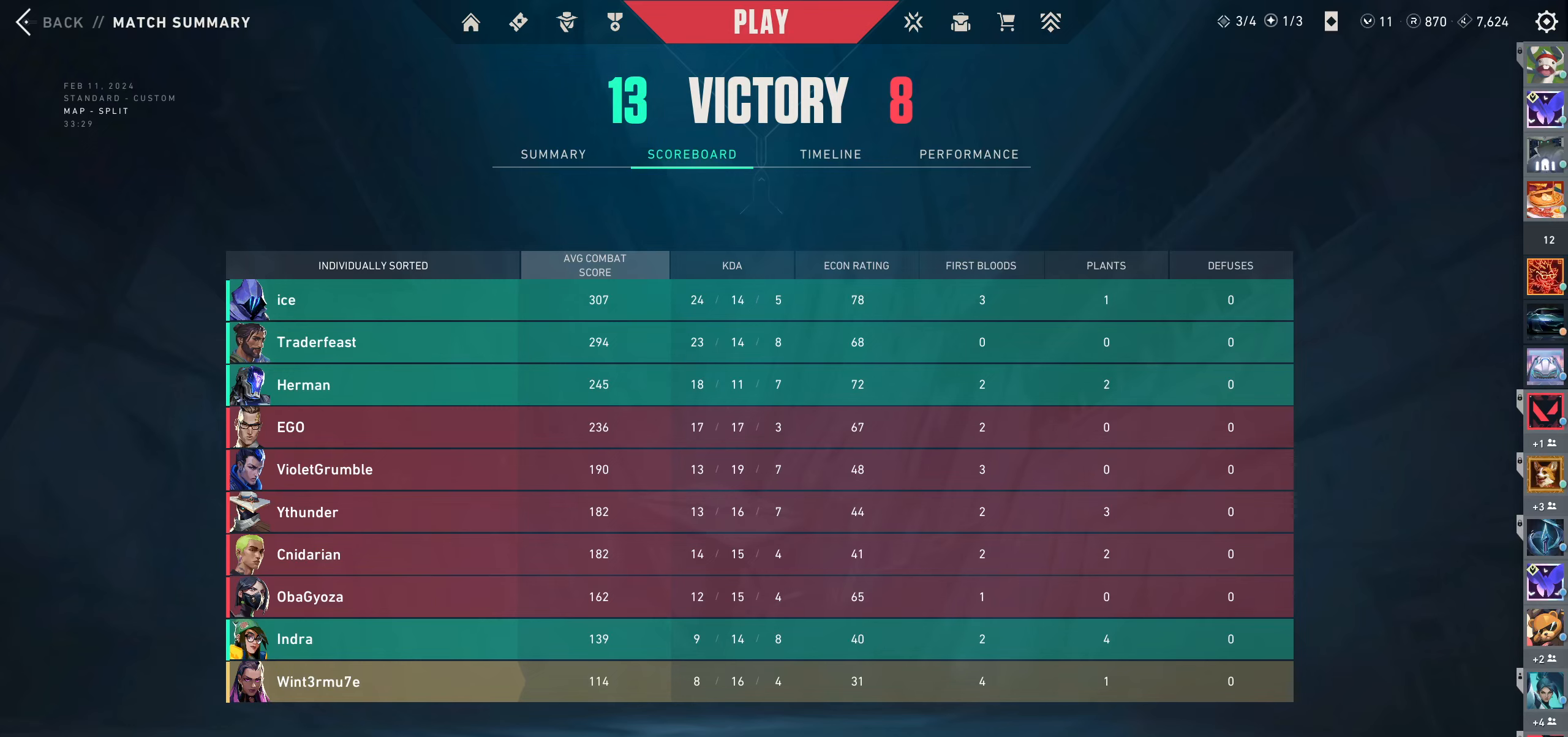
{"keys": [], "mouse": [], "events": [[16, "mouse_wheel", "up"], [33, "mouse_wheel", "down"], [150, "mouse_wheel", "up"]]}
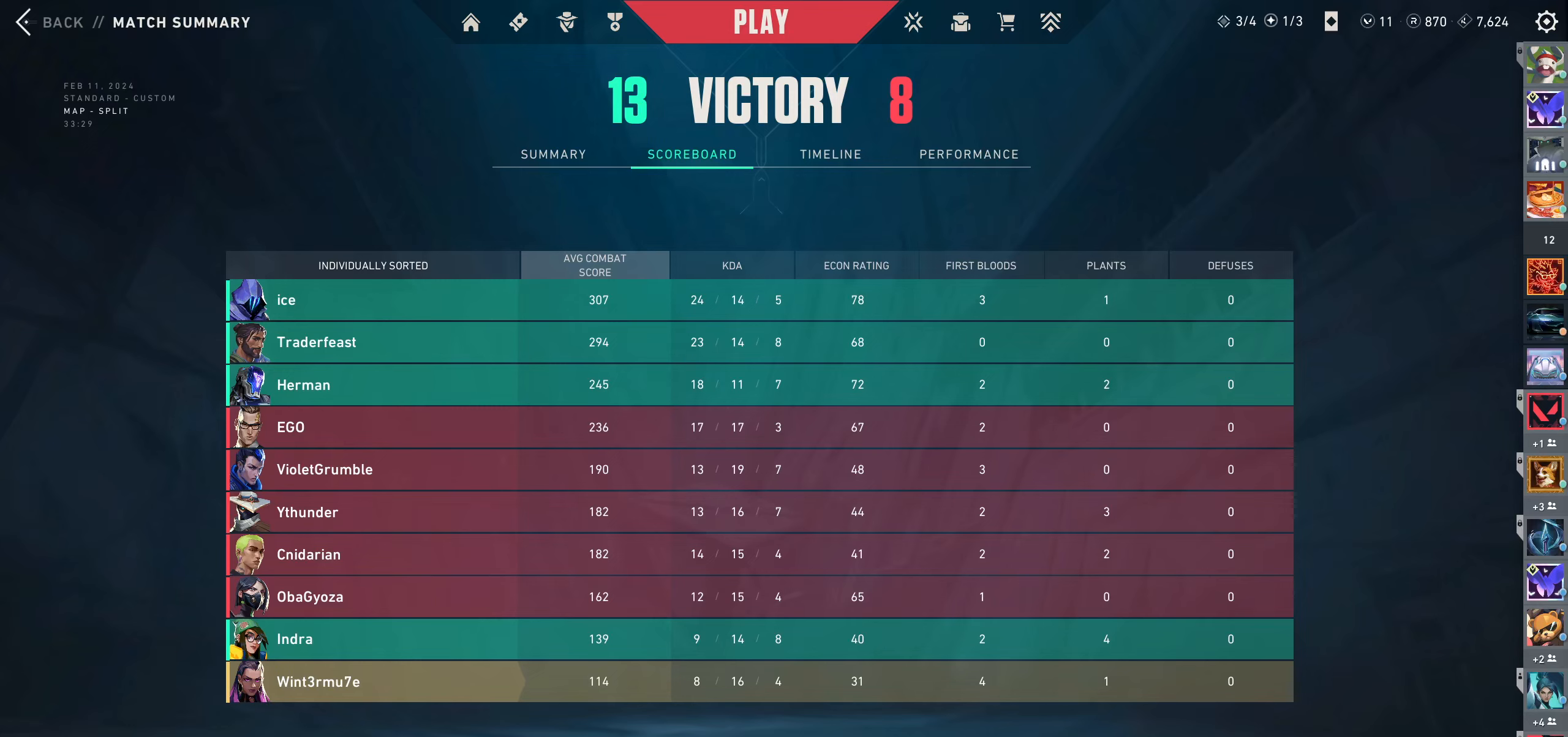
{"keys": [], "mouse": [], "events": []}
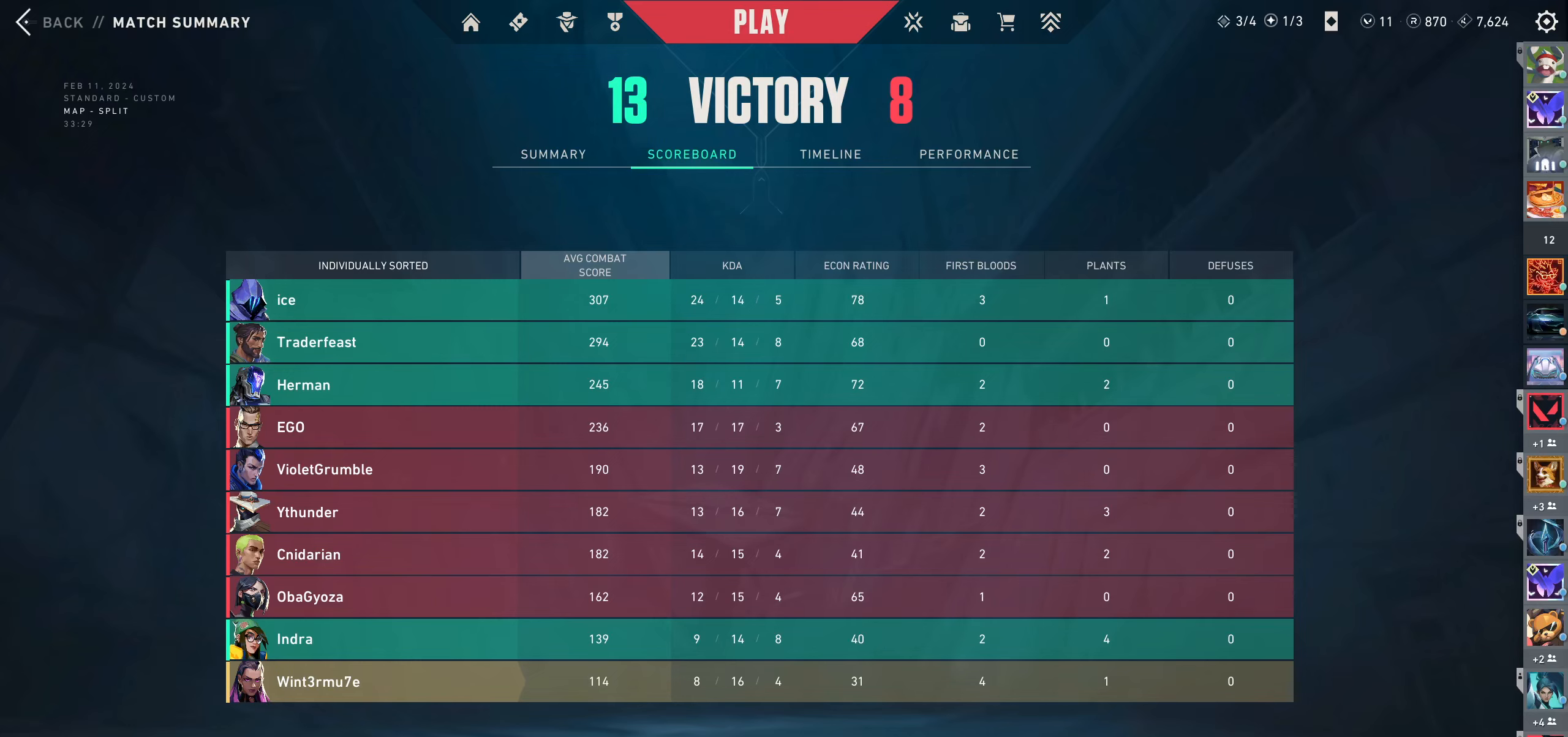
{"keys": [], "mouse": [], "events": [[200, "mouse_wheel", "down"], [433, "mouse_wheel", "up"]]}
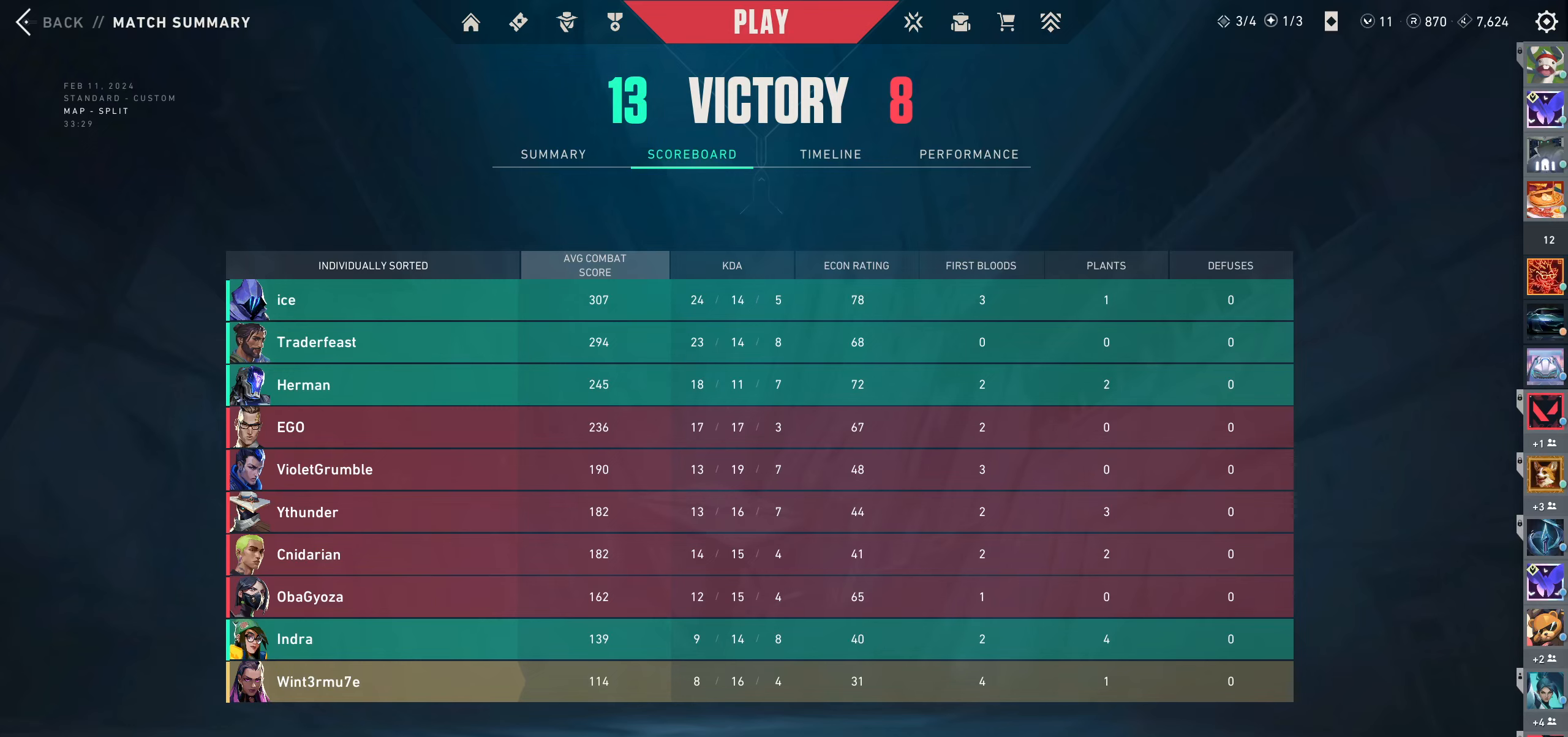
{"keys": [], "mouse": [], "events": [[150, "mouse_wheel", "down"], [266, "mouse_wheel", "up"]]}
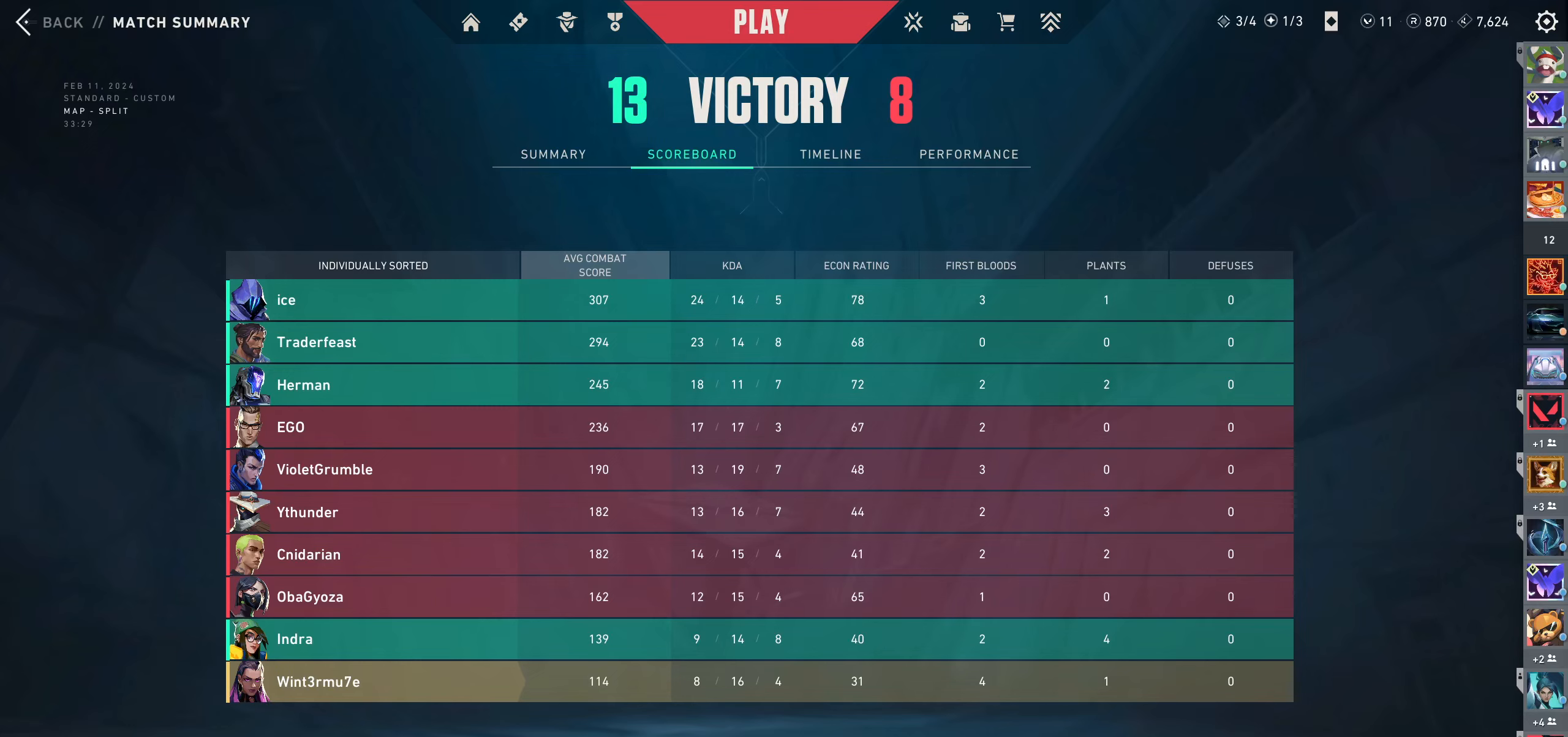
{"keys": [], "mouse": [], "events": [[183, "mouse_wheel", "down"], [383, "mouse_wheel", "up"]]}
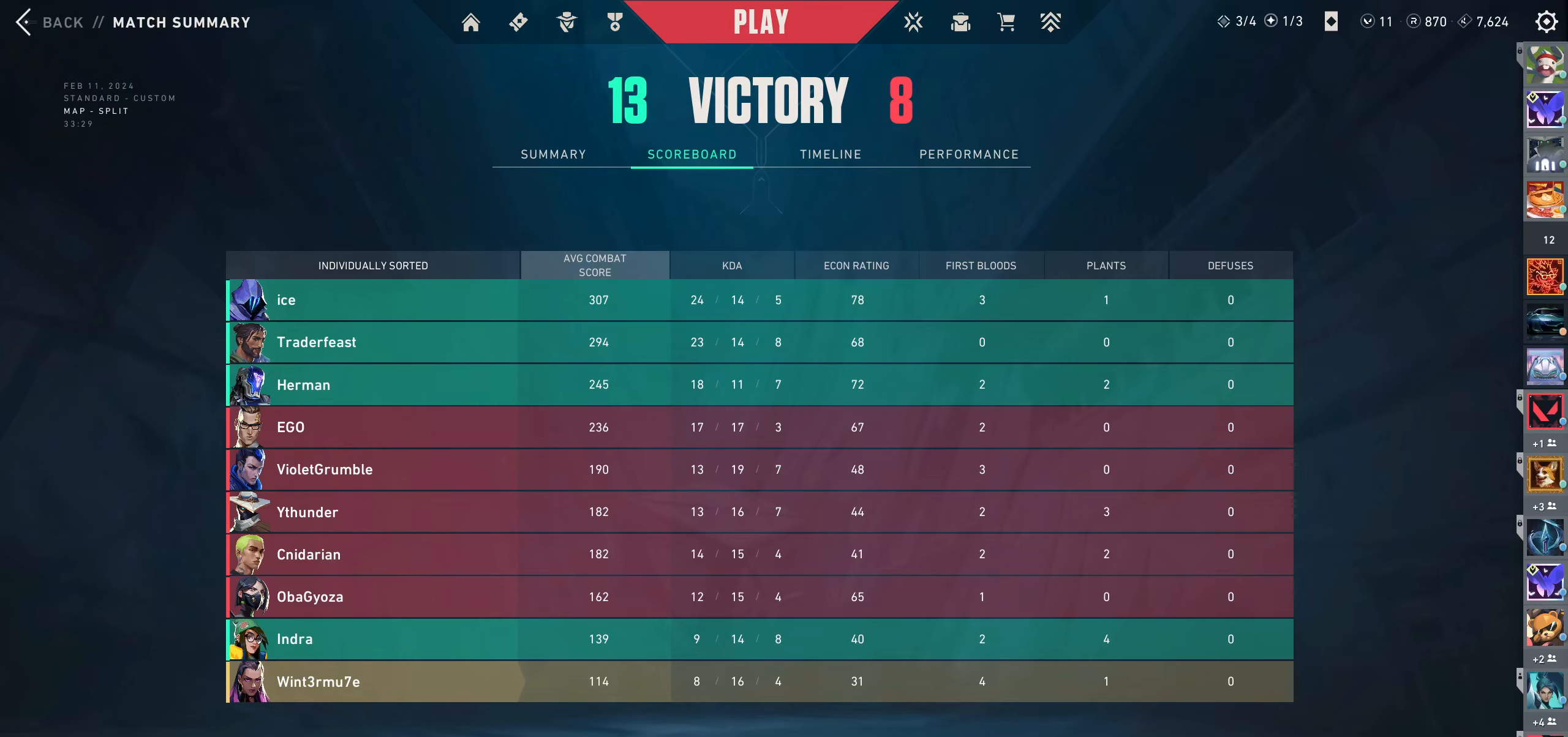
{"keys": [], "mouse": [], "events": [[100, "mouse_wheel", "down"], [283, "mouse_wheel", "up"]]}
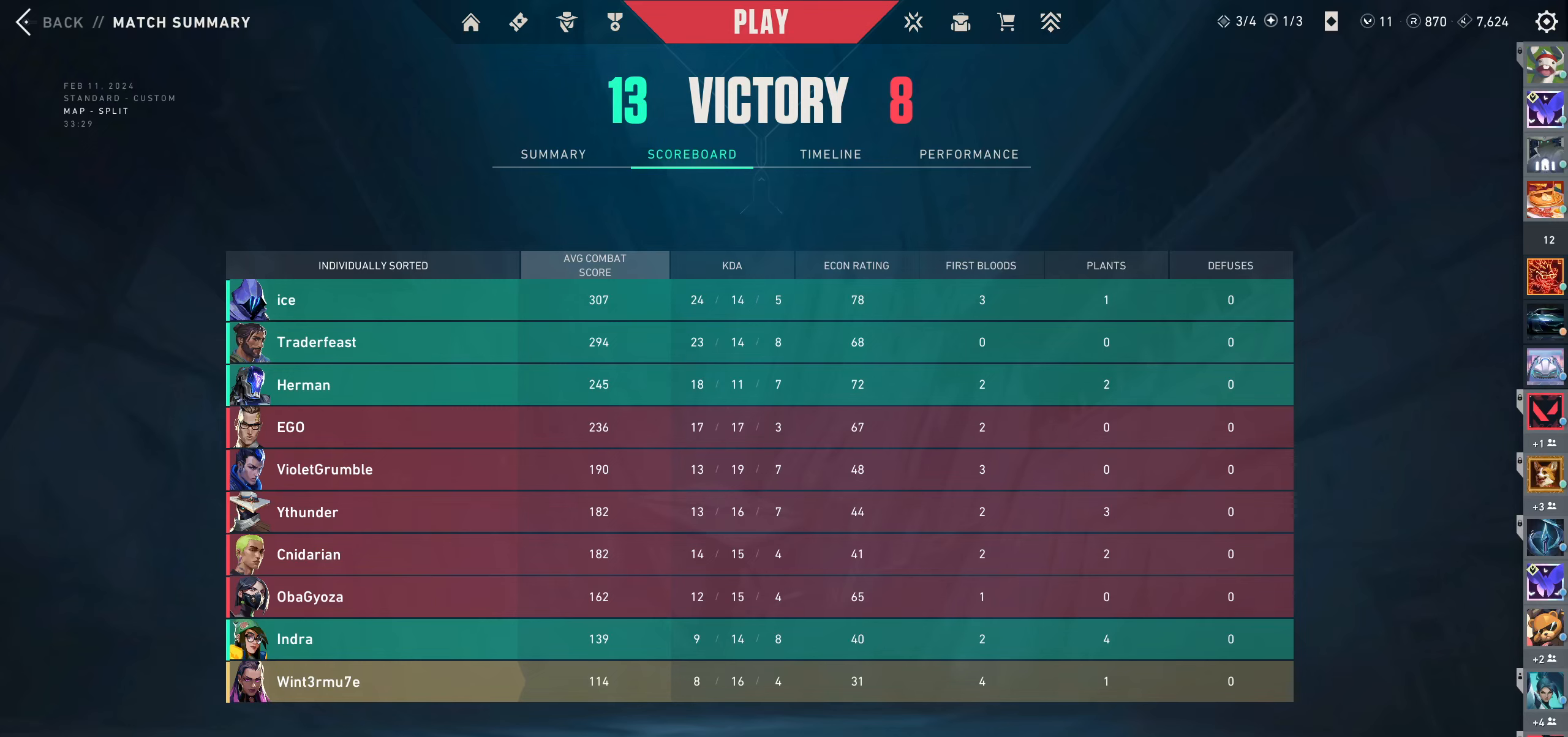
{"keys": [], "mouse": [], "events": []}
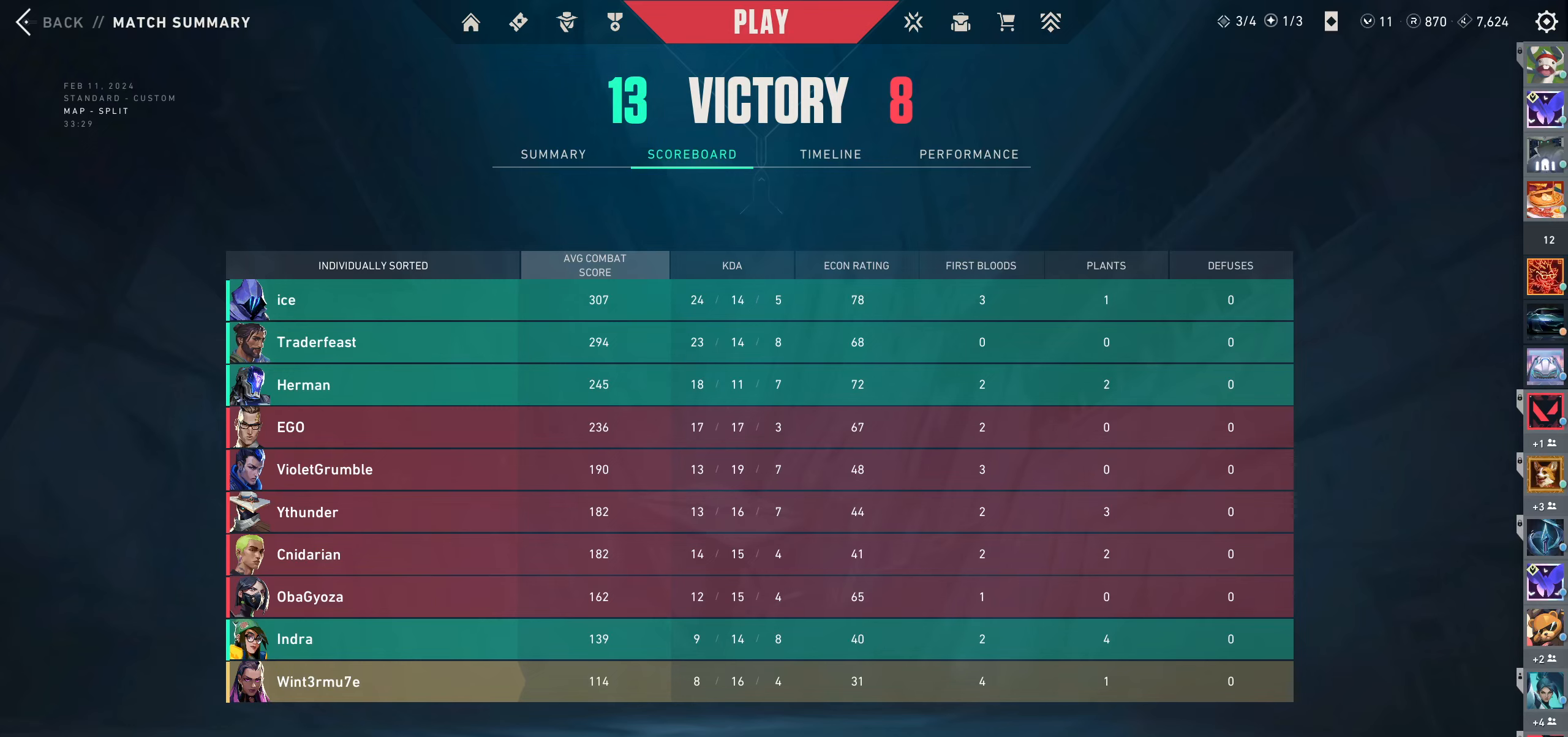
{"keys": [], "mouse": [], "events": []}
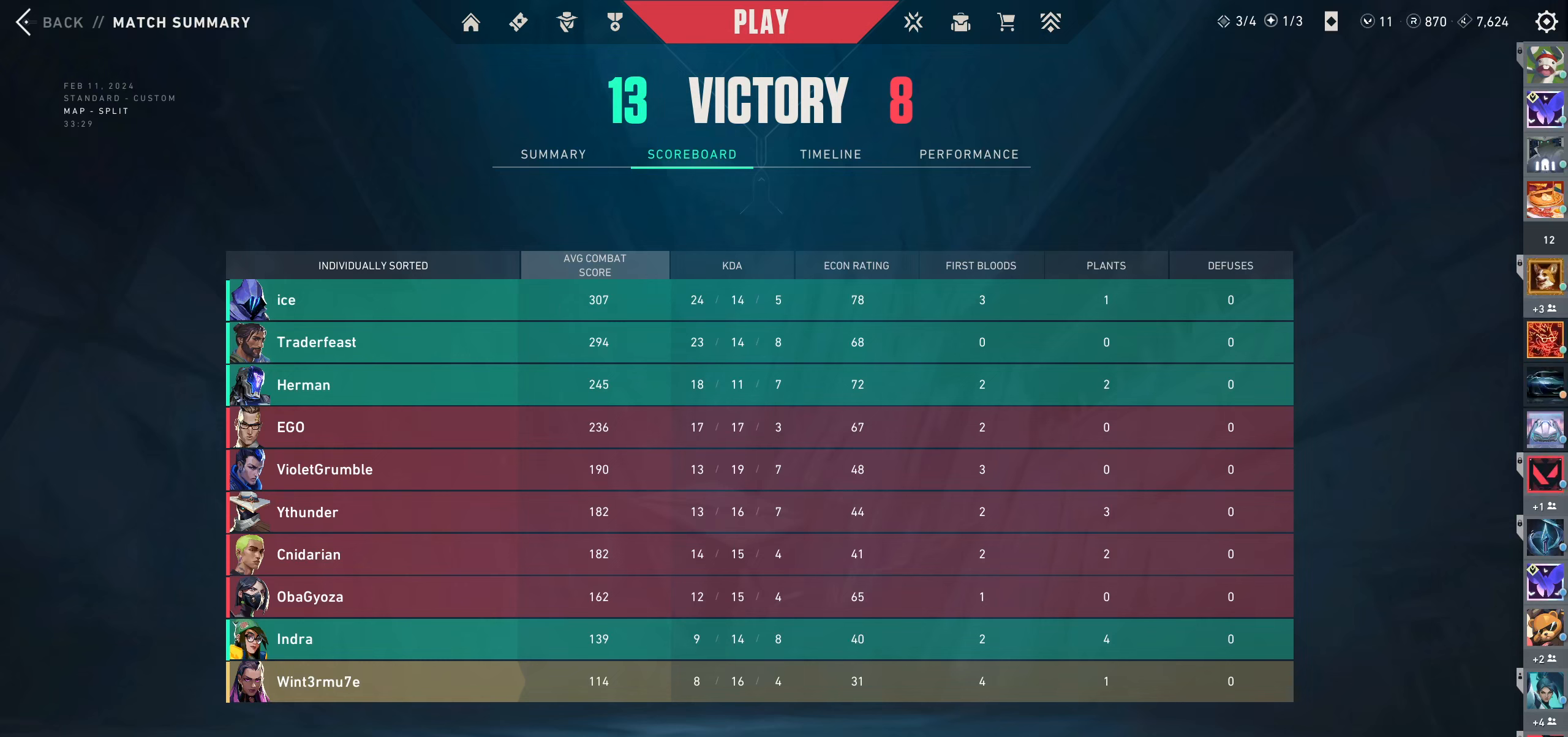
{"keys": [], "mouse": [], "events": []}
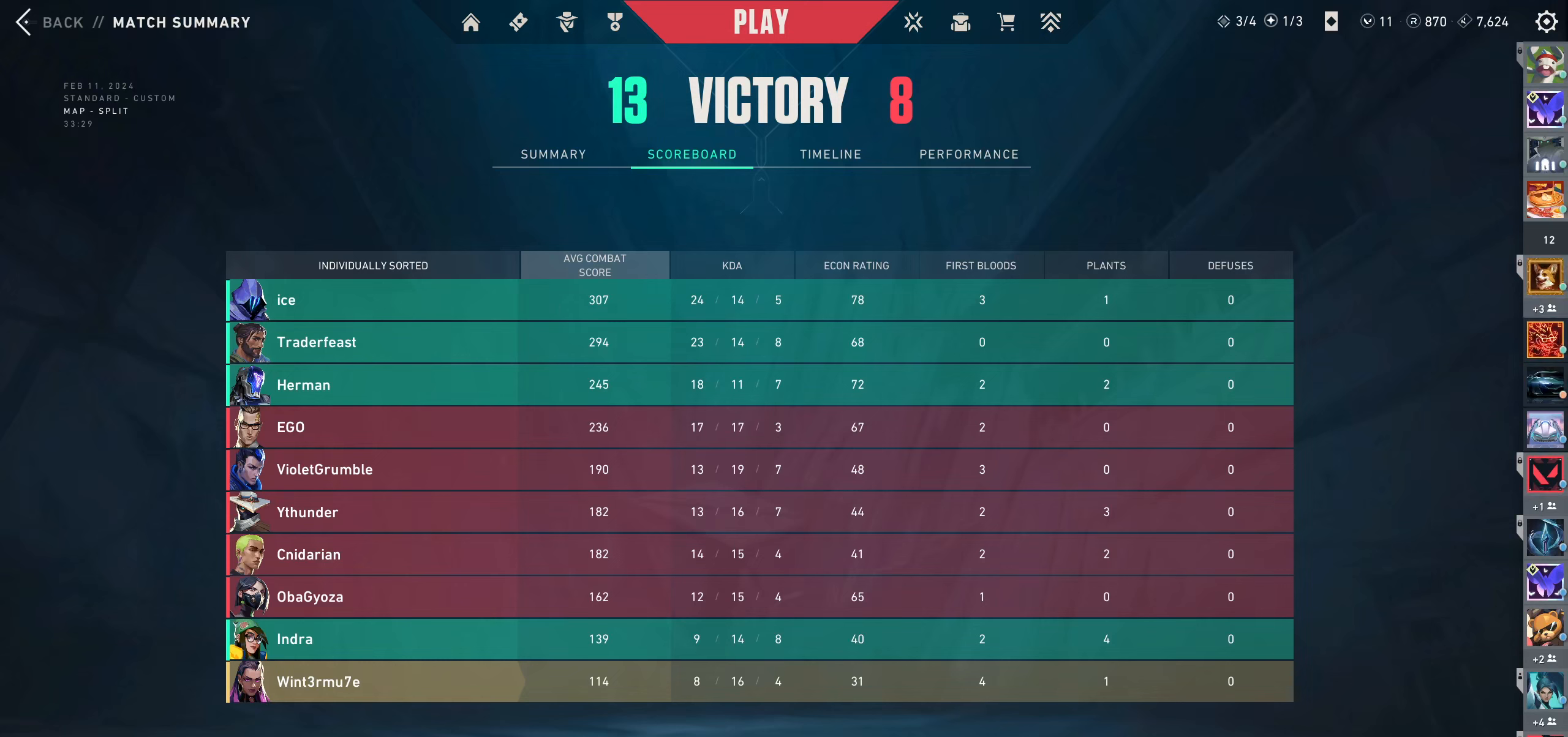
{"keys": [], "mouse": [], "events": []}
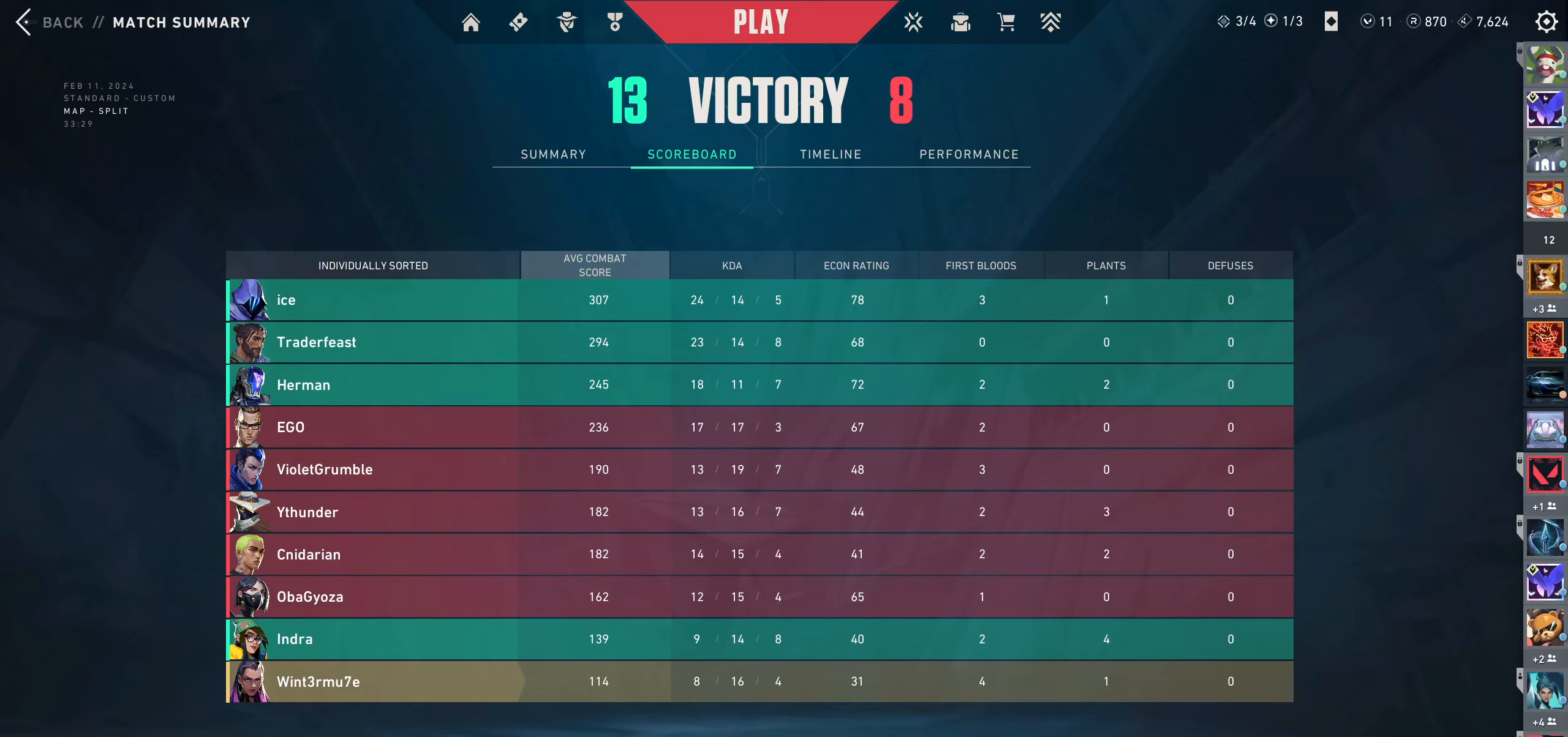
{"keys": [], "mouse": [], "events": []}